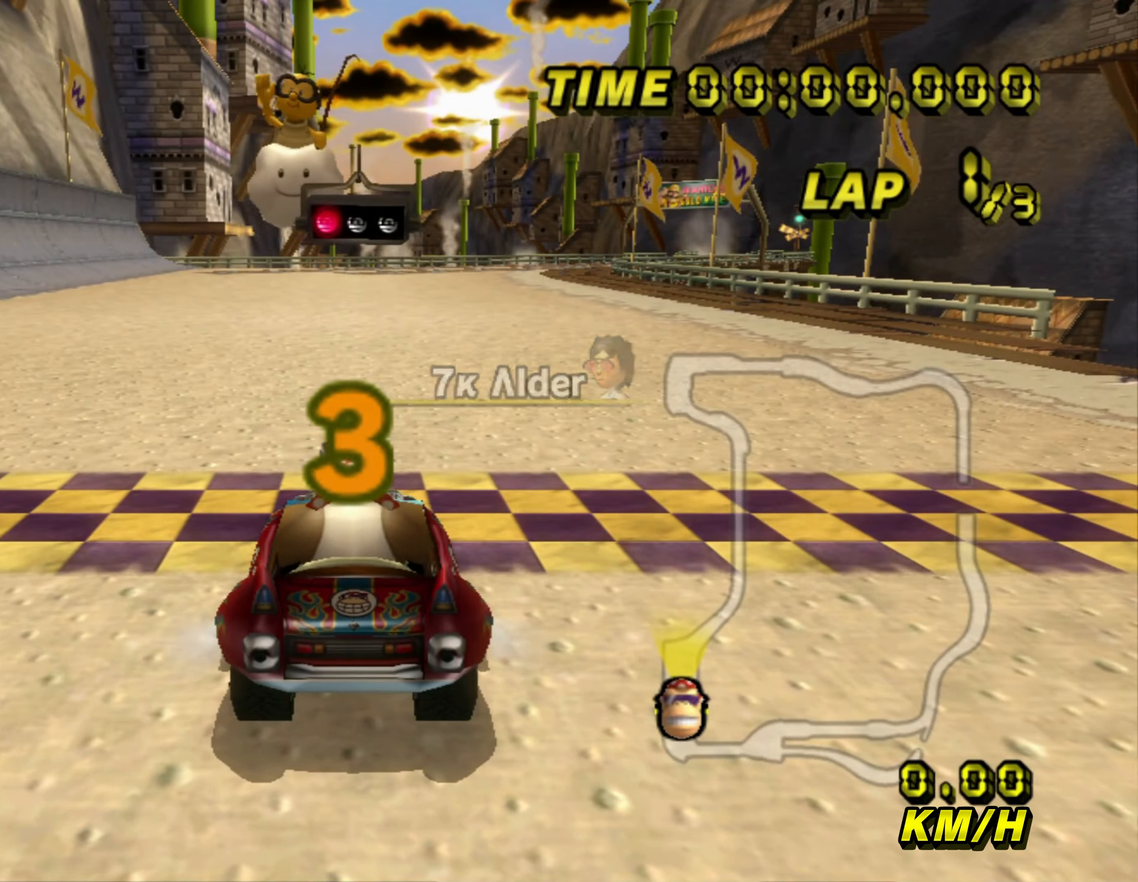
Gameplay with a controller (Nintendo layout); each line is a JSON object with the inputs held at the frame after it. "events" lists button and stick changes between this image and that frame as [ms after this image, input, new state], when the widget could be followed in between. Not read: L1 L3 R3 X Y Z.
{"buttons": [], "left_stick": "center", "events": []}
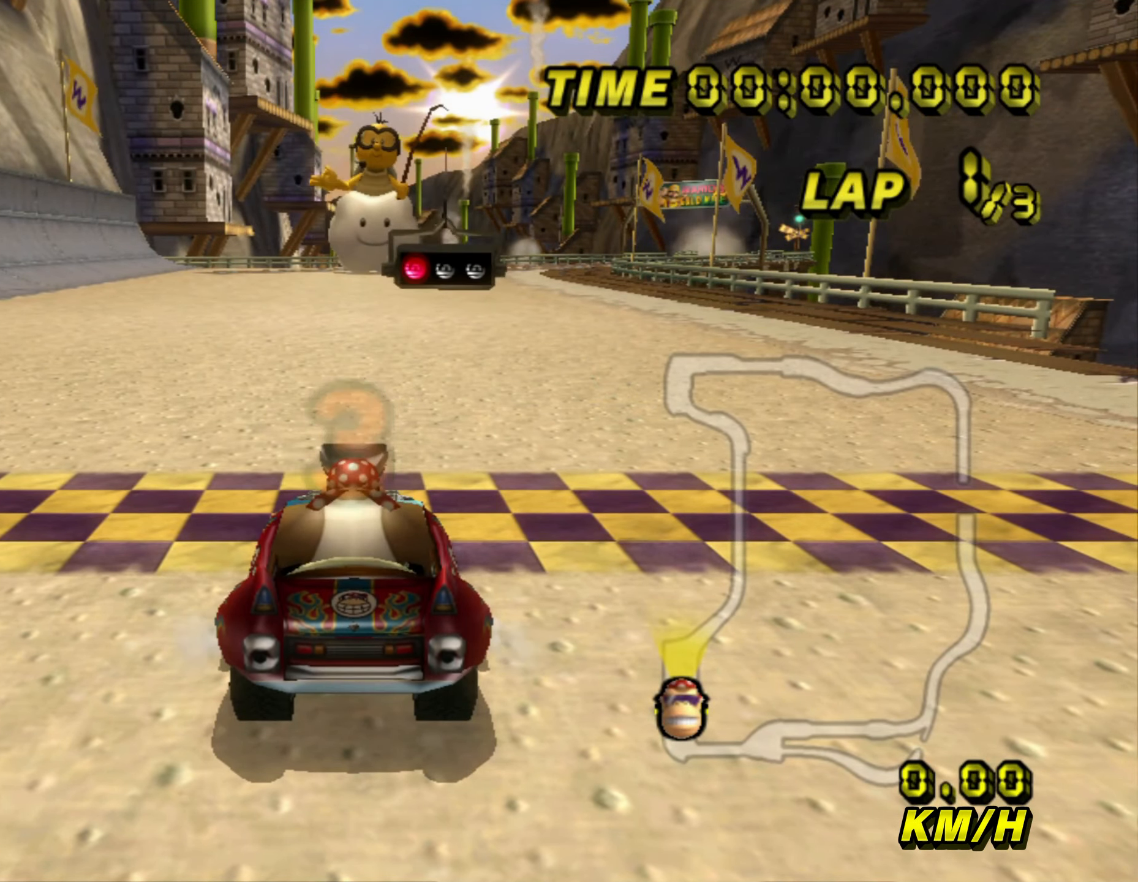
{"buttons": ["A"], "left_stick": "center", "events": [[433, "A", "down"]]}
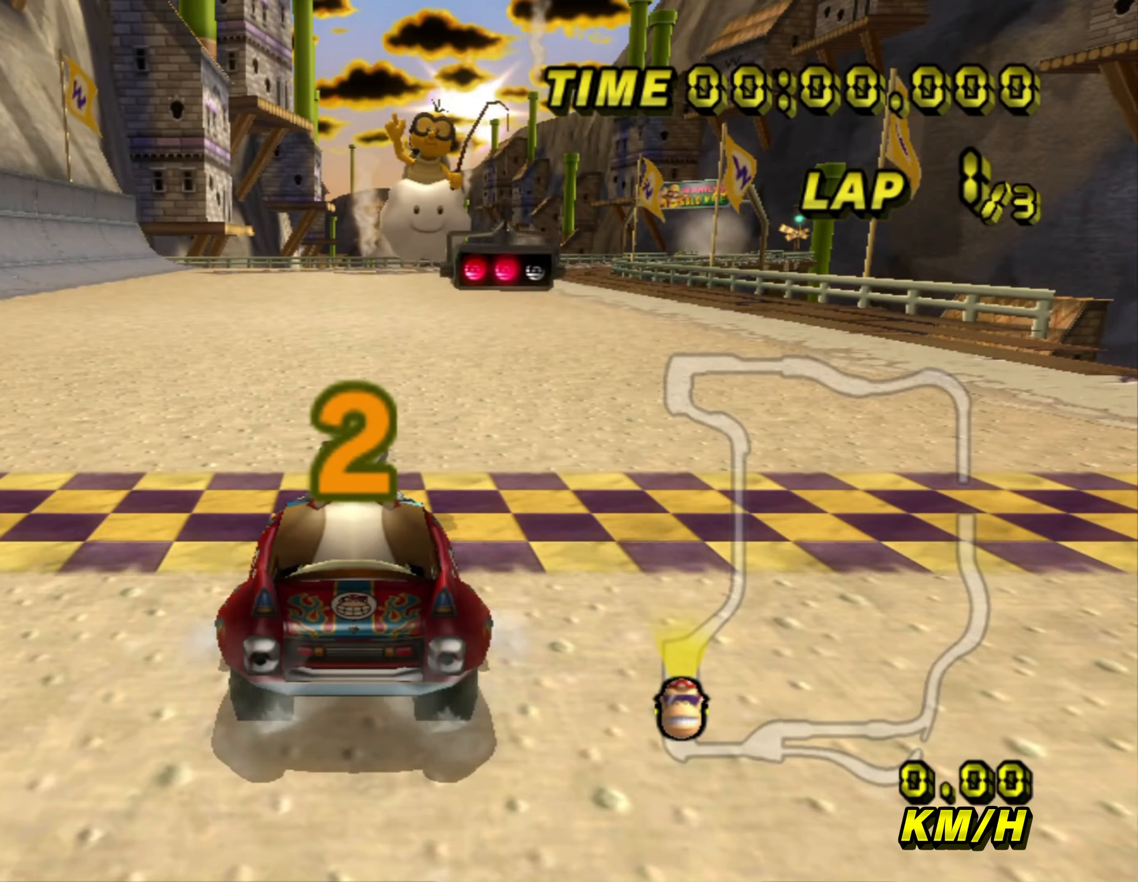
{"buttons": ["A"], "left_stick": "center", "events": []}
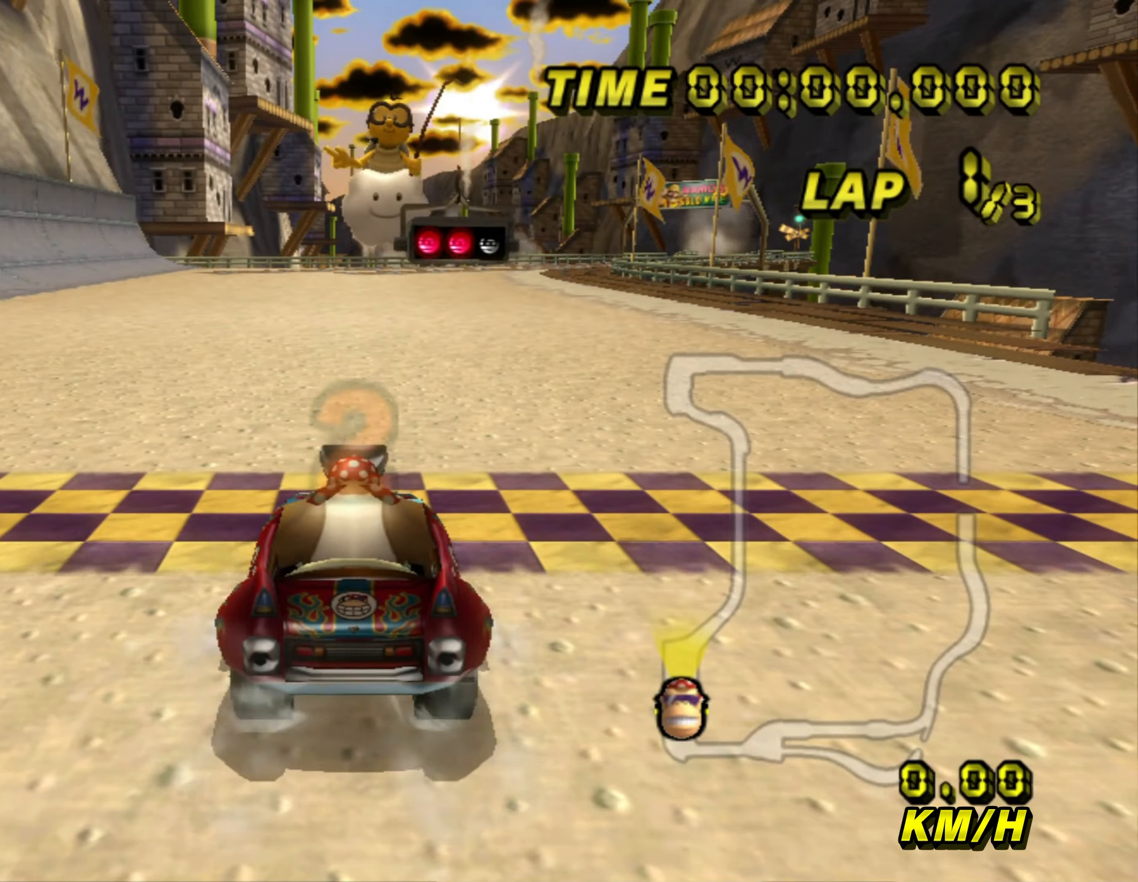
{"buttons": ["A"], "left_stick": "center", "events": []}
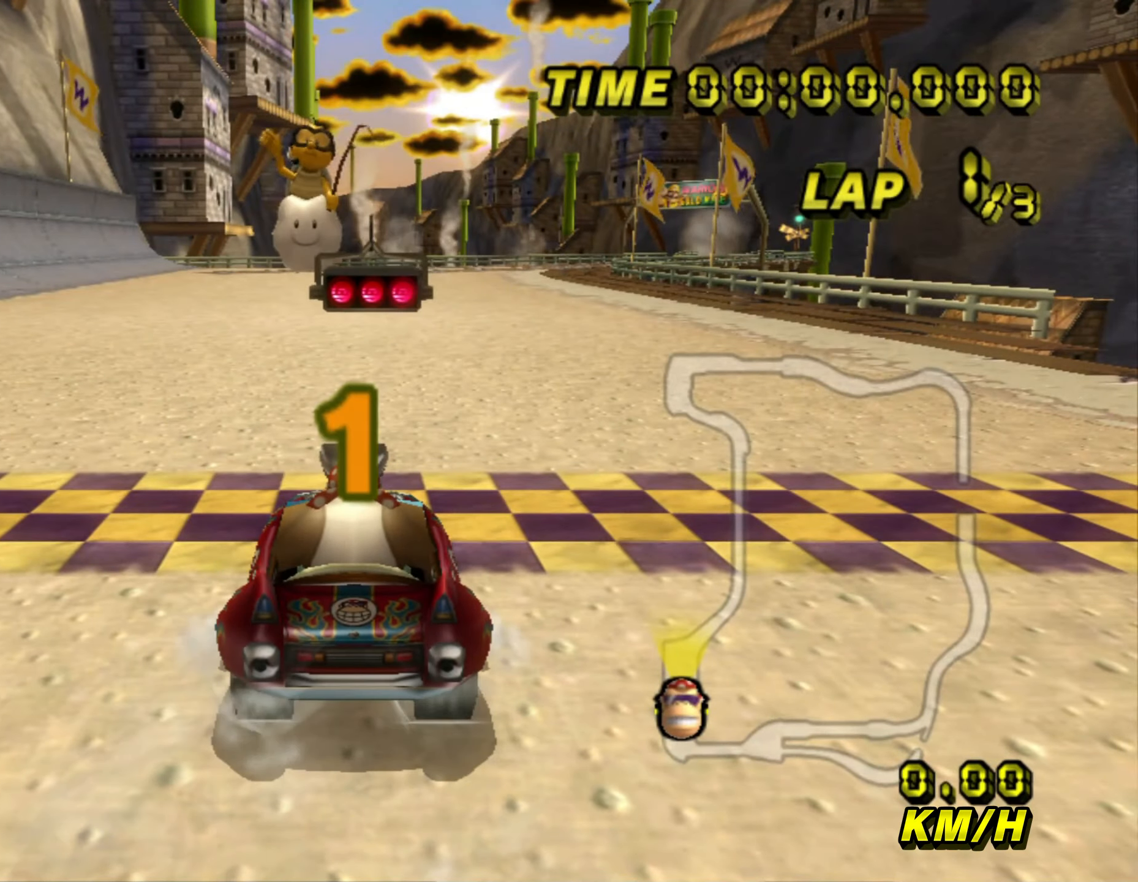
{"buttons": ["A"], "left_stick": "center", "events": []}
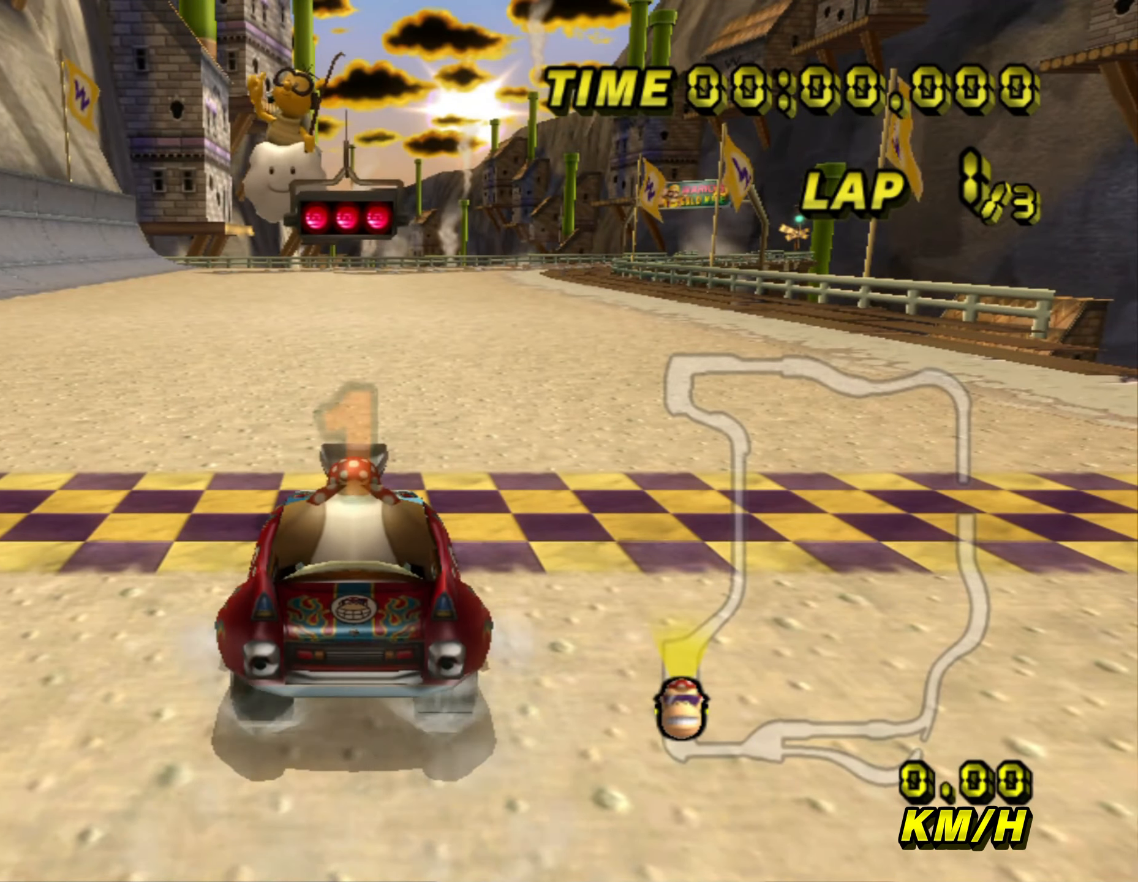
{"buttons": ["A"], "left_stick": "up-right", "events": [[233, "left_stick", "right"], [417, "left_stick", "up-right"]]}
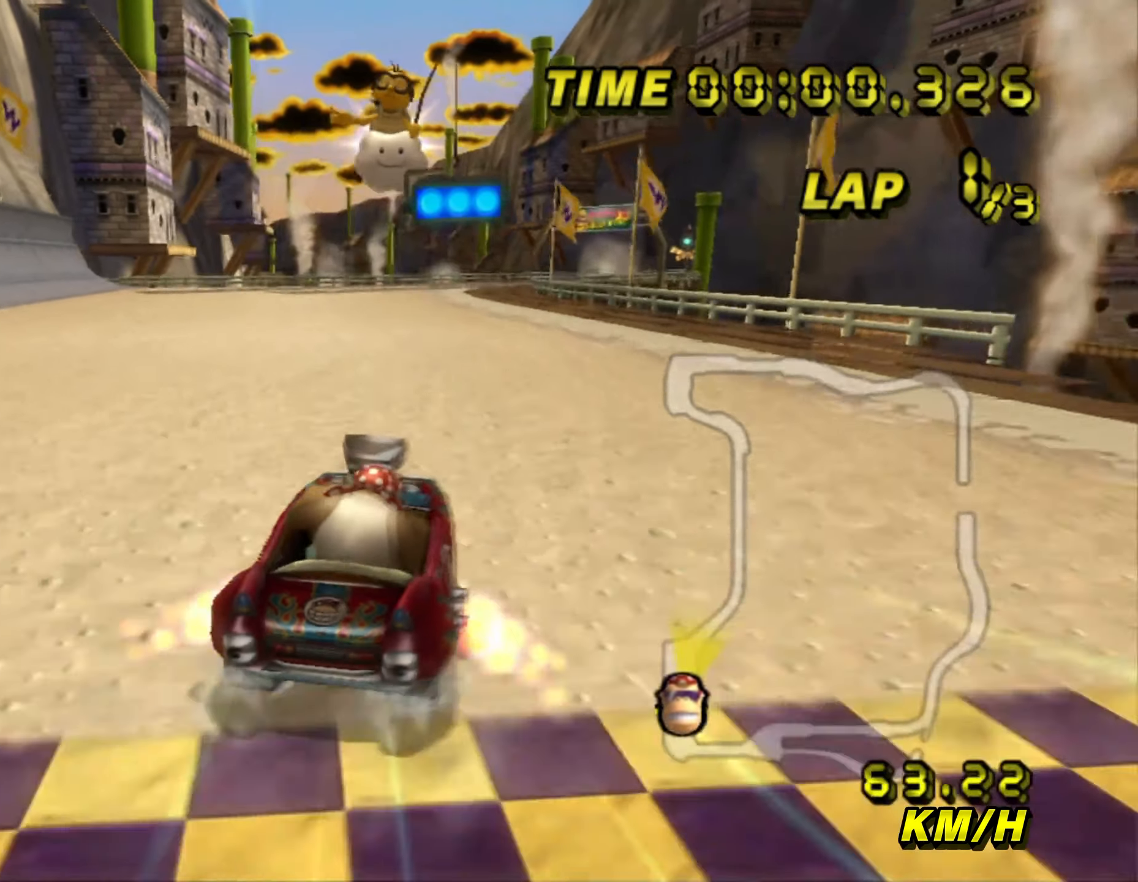
{"buttons": ["A", "B"], "left_stick": "up-left", "events": [[83, "left_stick", "center"], [250, "B", "down"], [400, "left_stick", "up-left"]]}
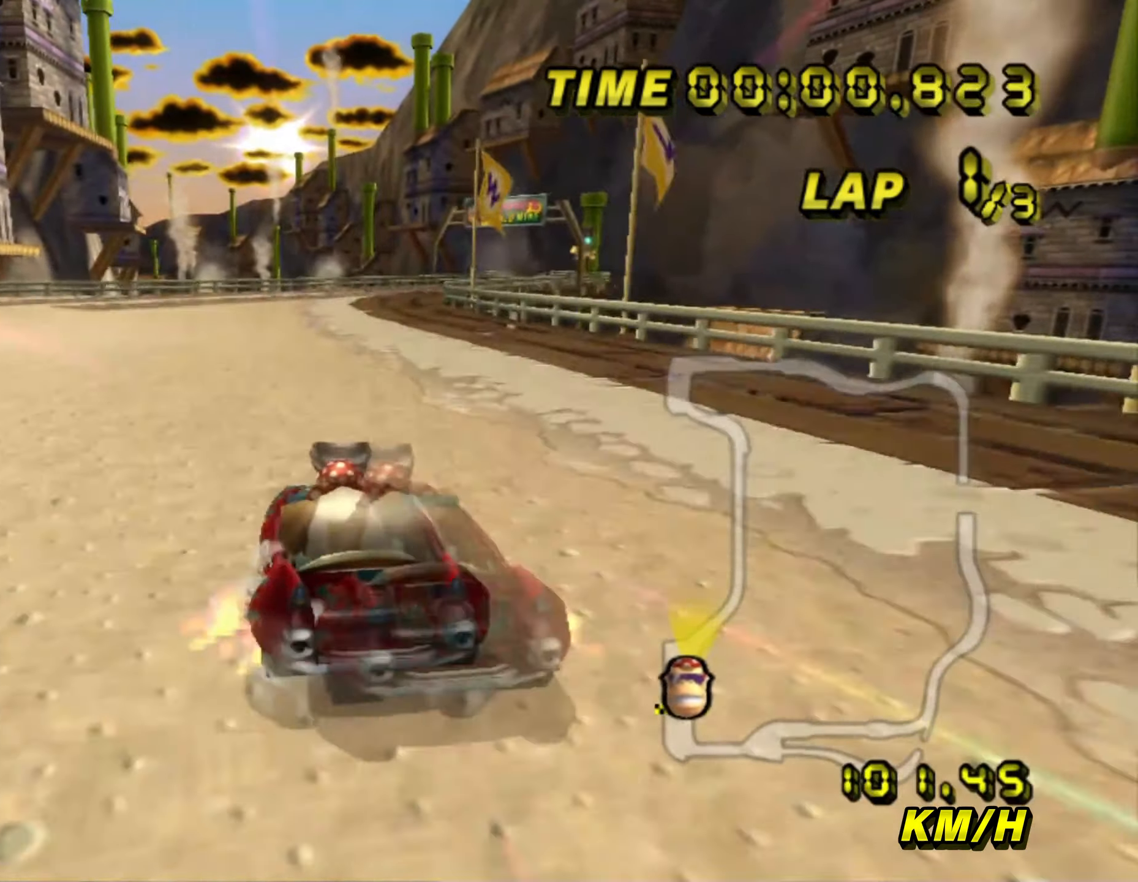
{"buttons": ["A", "B"], "left_stick": "right", "events": [[100, "left_stick", "center"], [167, "B", "up"], [200, "B", "down"], [350, "left_stick", "right"]]}
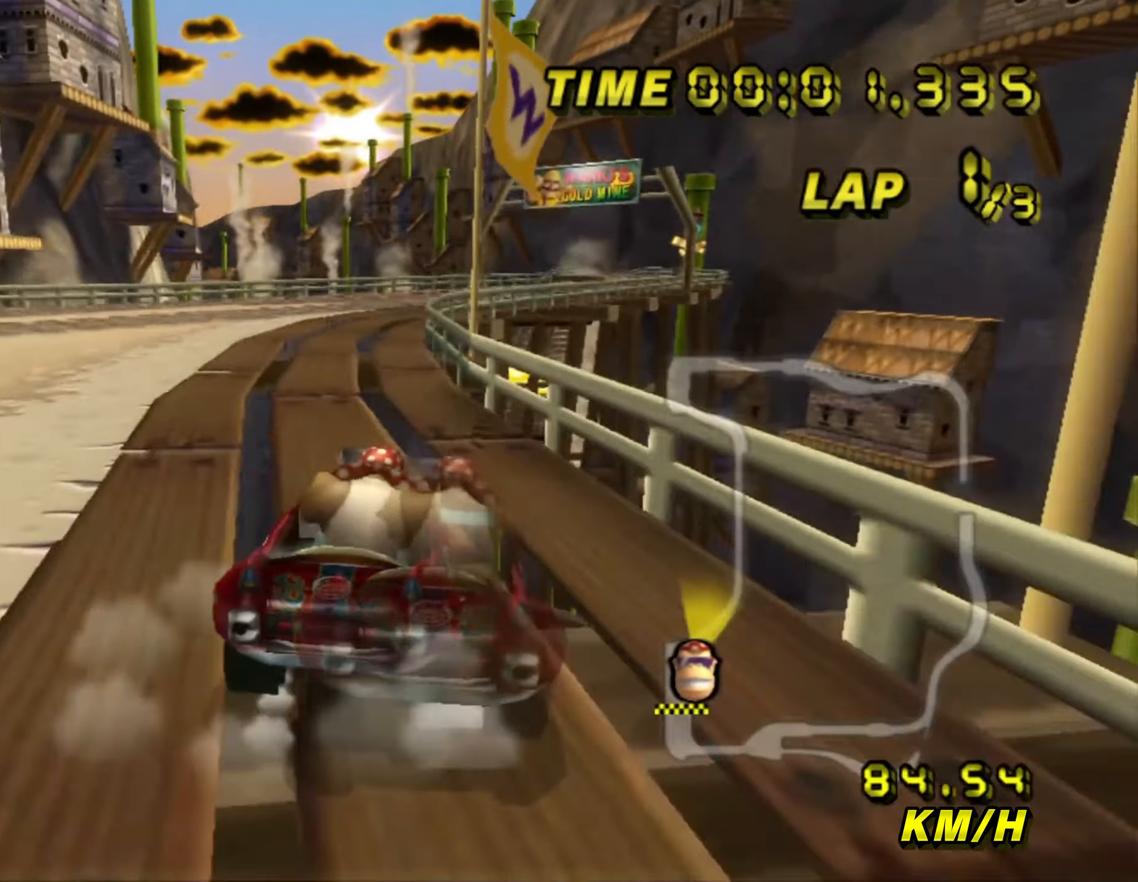
{"buttons": ["A", "B"], "left_stick": "up-right", "events": [[150, "left_stick", "up-right"]]}
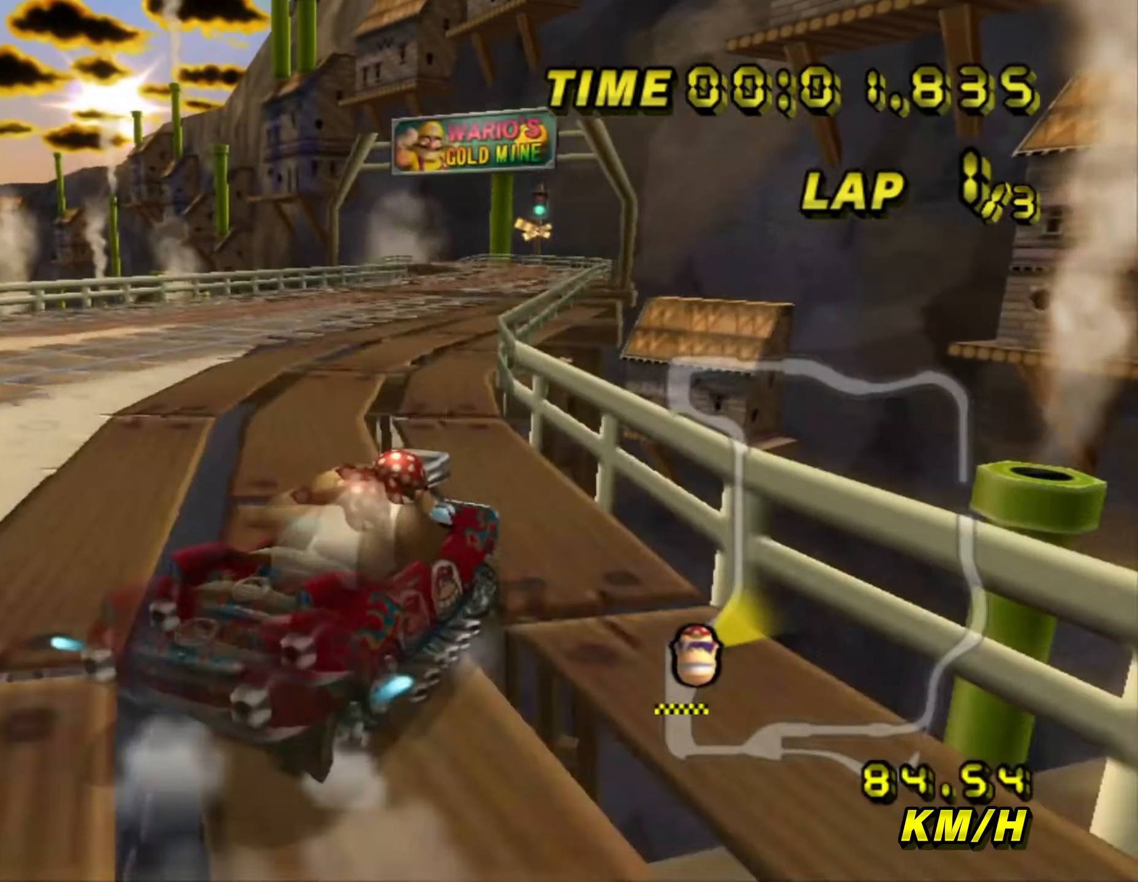
{"buttons": ["A", "B"], "left_stick": "left", "events": [[167, "left_stick", "up-left"], [217, "left_stick", "left"]]}
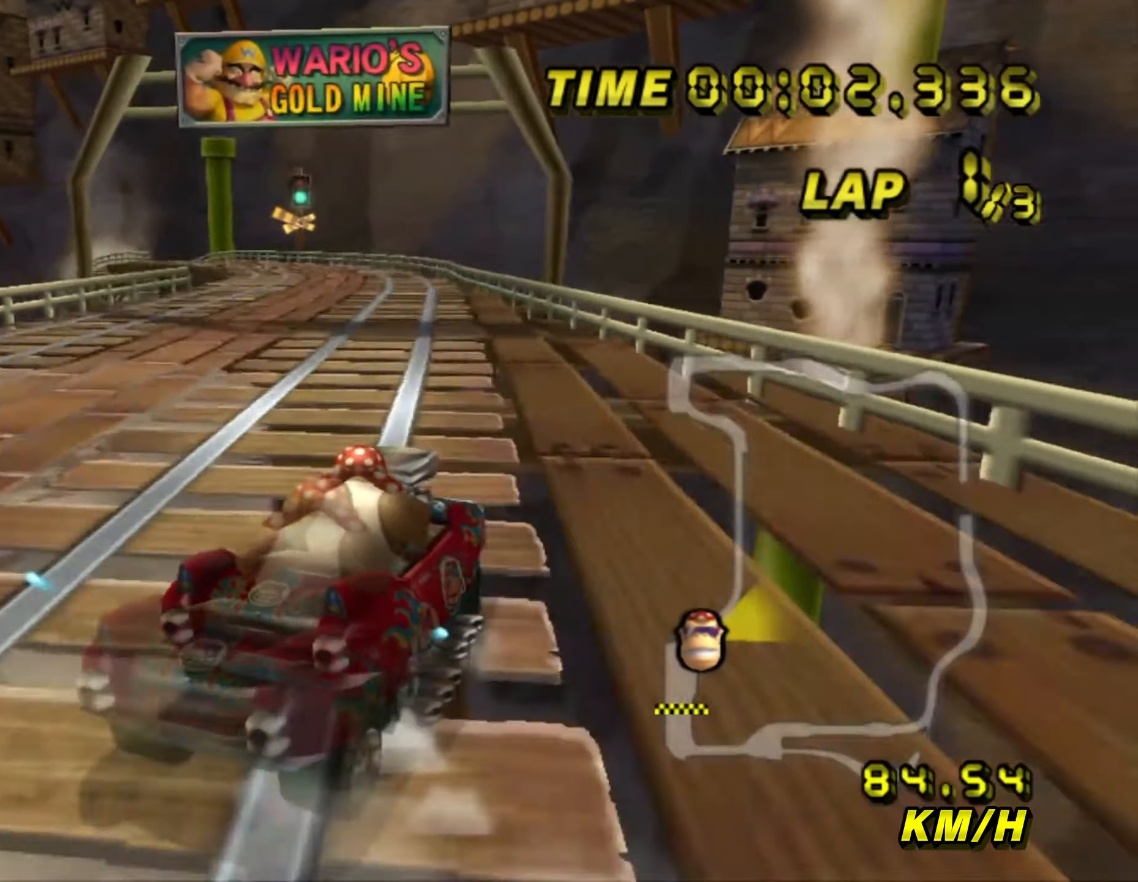
{"buttons": ["A", "B"], "left_stick": "left", "events": [[200, "B", "up"], [250, "B", "down"]]}
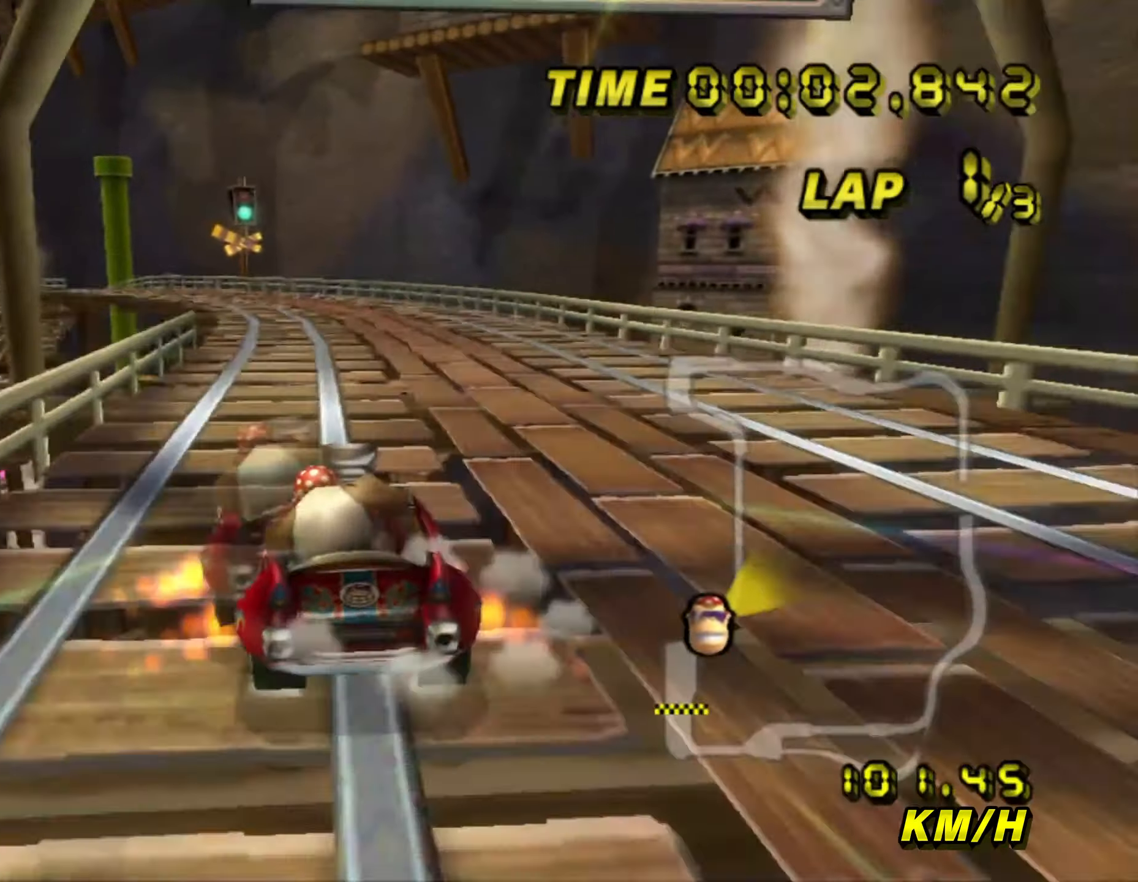
{"buttons": ["A", "B"], "left_stick": "left", "events": []}
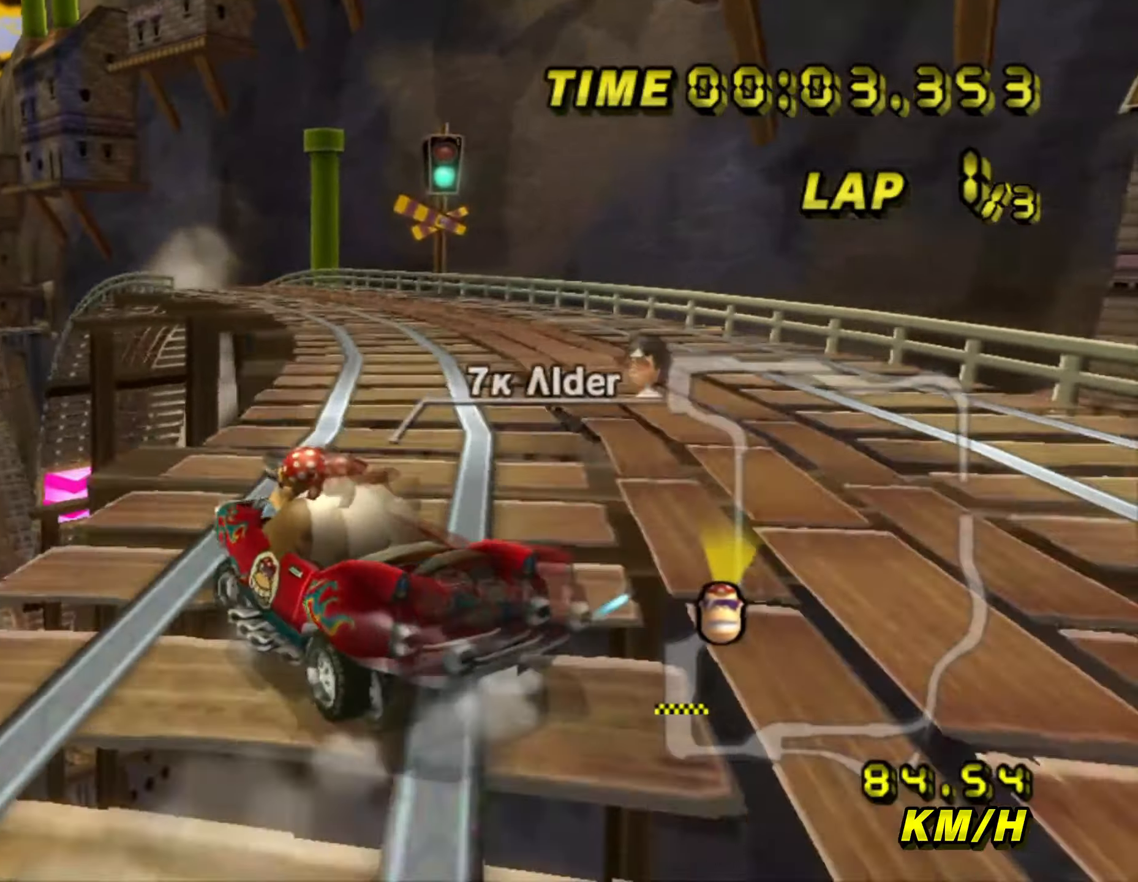
{"buttons": ["A", "B"], "left_stick": "up-right", "events": [[84, "left_stick", "up-left"], [450, "left_stick", "up-right"]]}
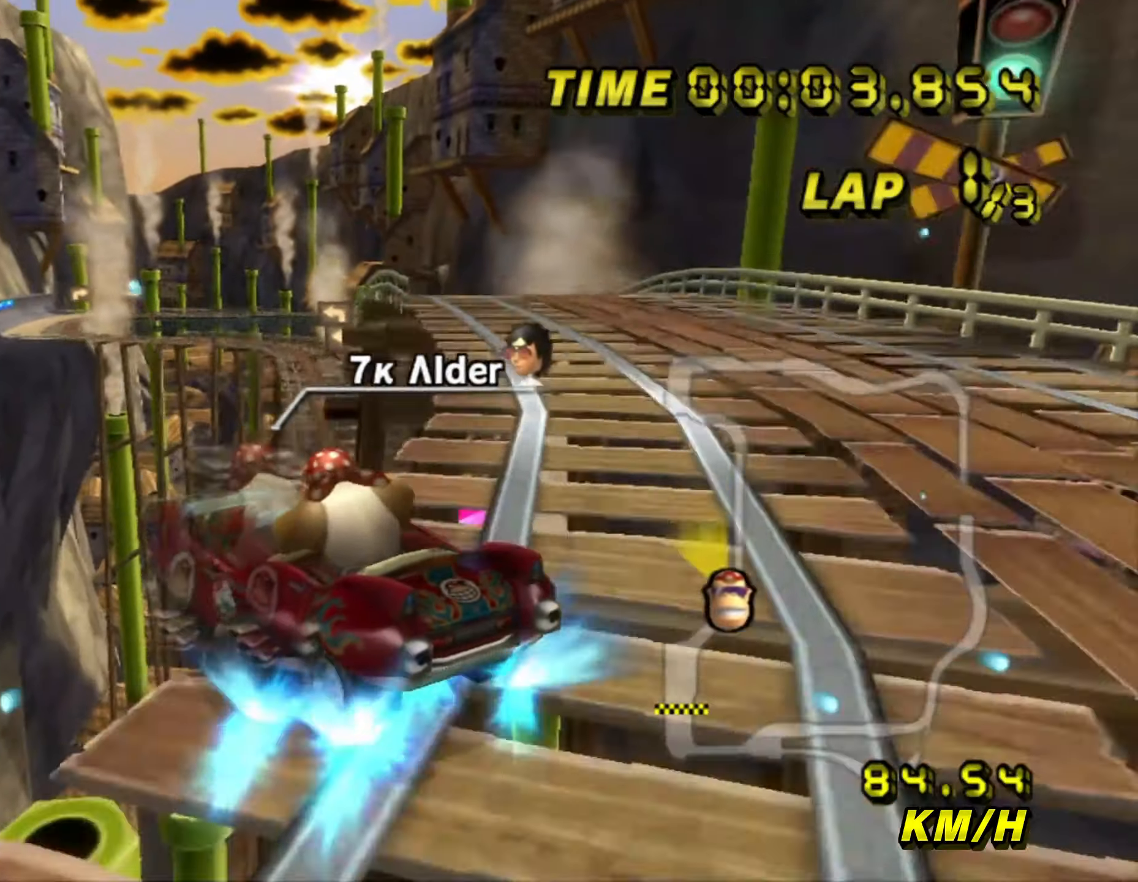
{"buttons": ["A", "B"], "left_stick": "right", "events": [[217, "B", "up"], [250, "left_stick", "right"], [284, "B", "down"]]}
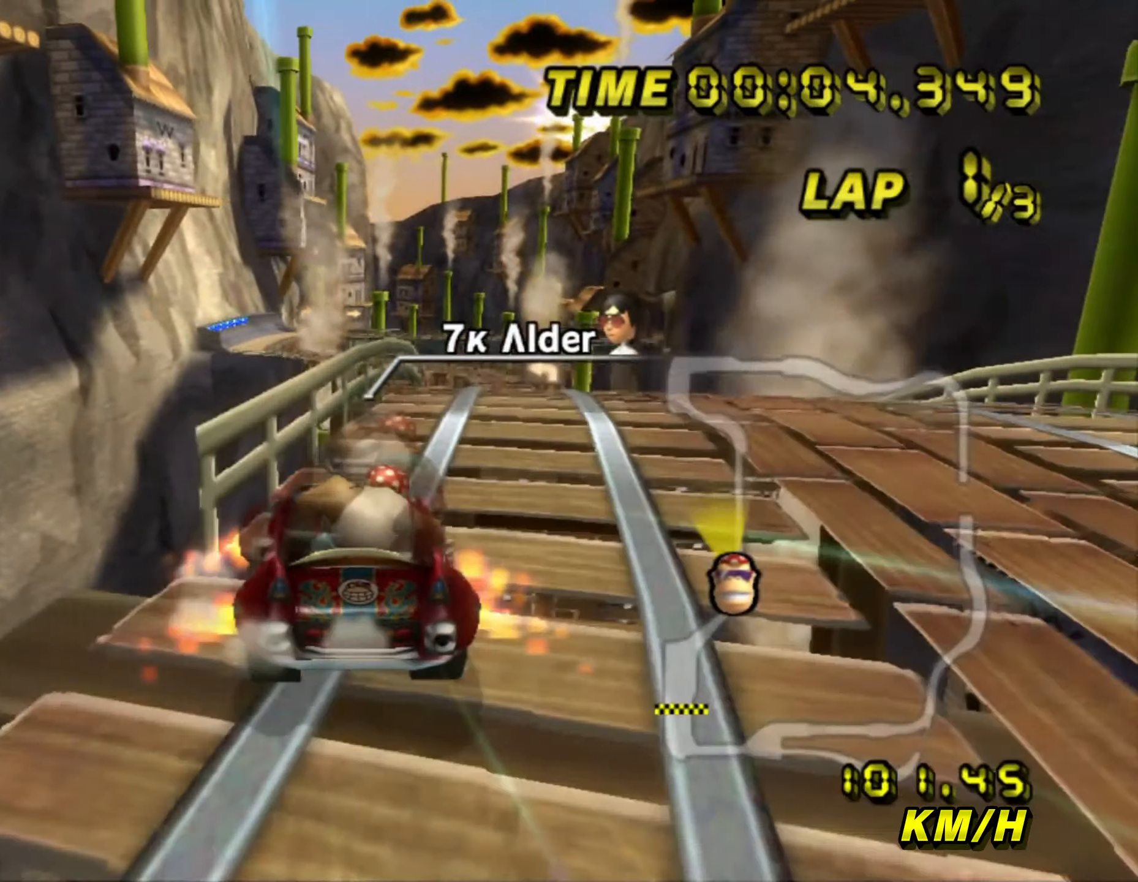
{"buttons": ["A"], "left_stick": "center", "events": [[184, "B", "up"], [217, "left_stick", "center"]]}
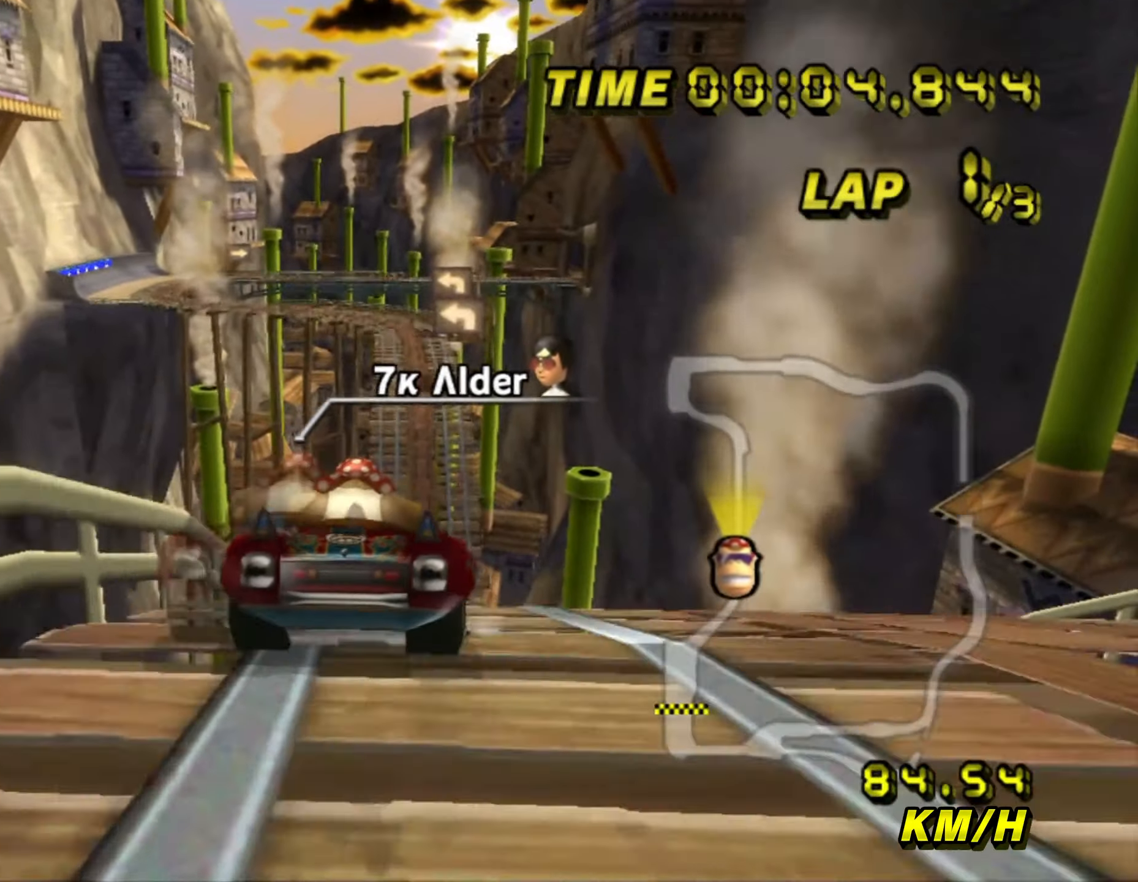
{"buttons": ["A"], "left_stick": "center", "events": []}
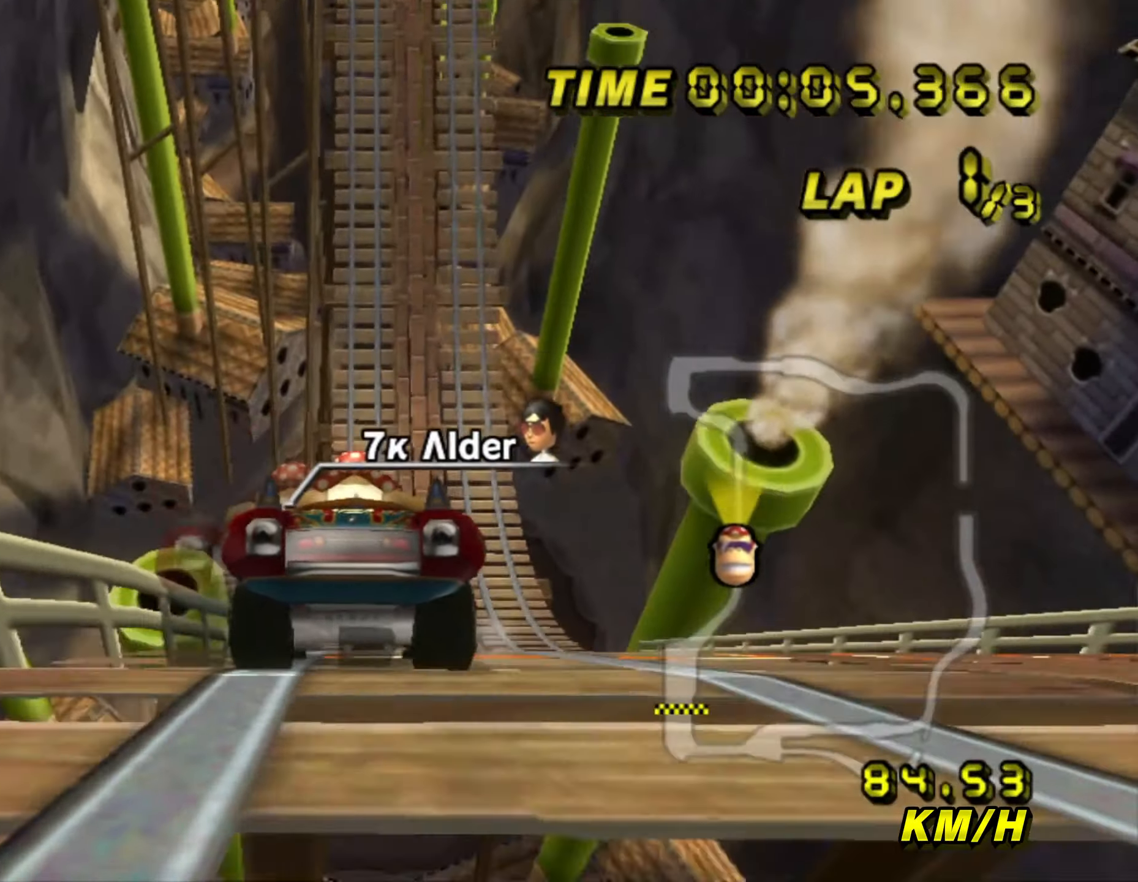
{"buttons": ["A"], "left_stick": "center", "events": [[184, "left_stick", "up-left"], [234, "left_stick", "center"]]}
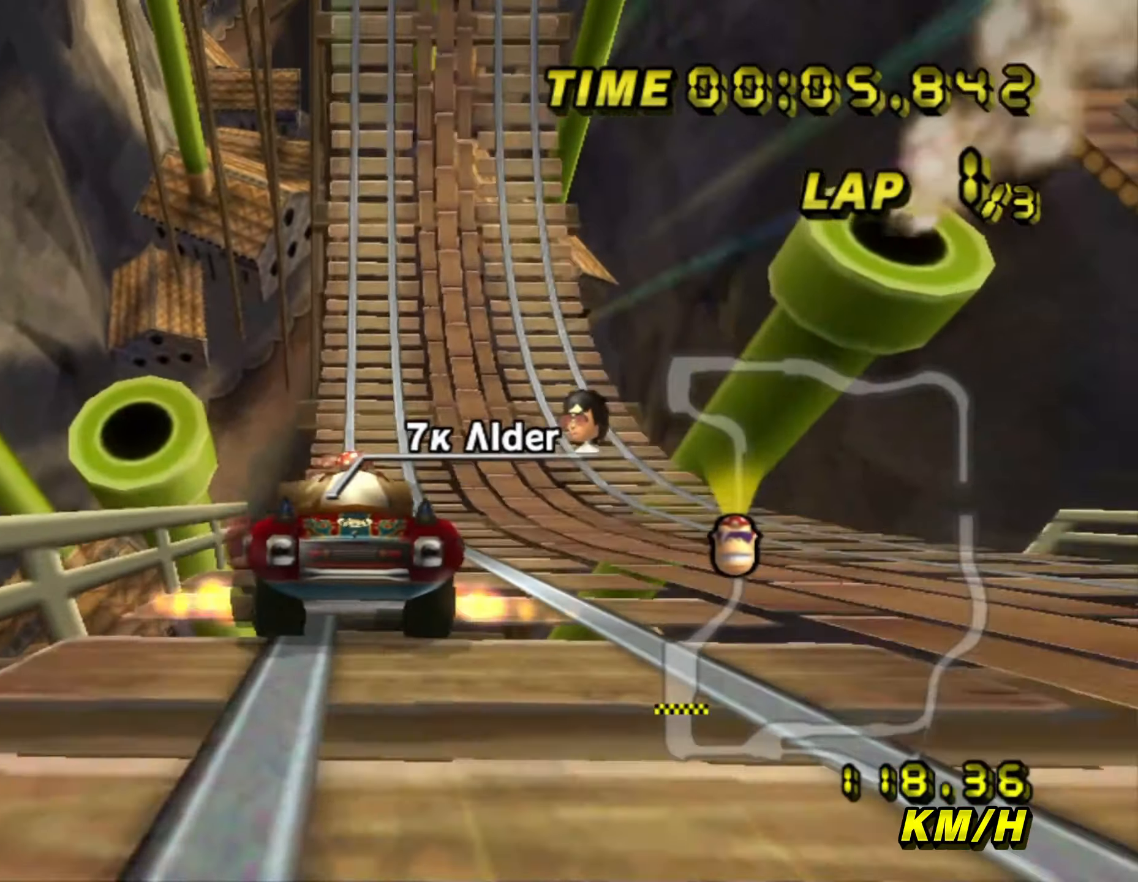
{"buttons": ["A"], "left_stick": "center", "events": []}
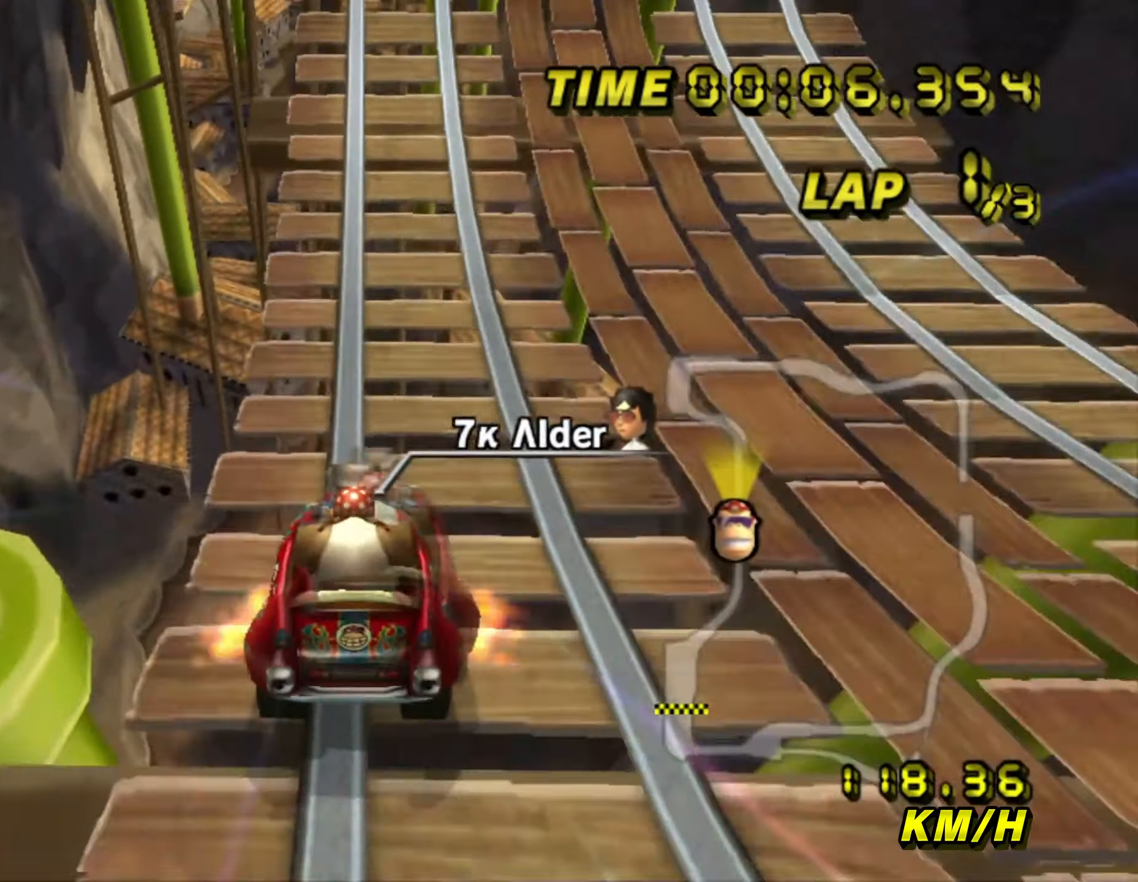
{"buttons": ["A"], "left_stick": "center", "events": []}
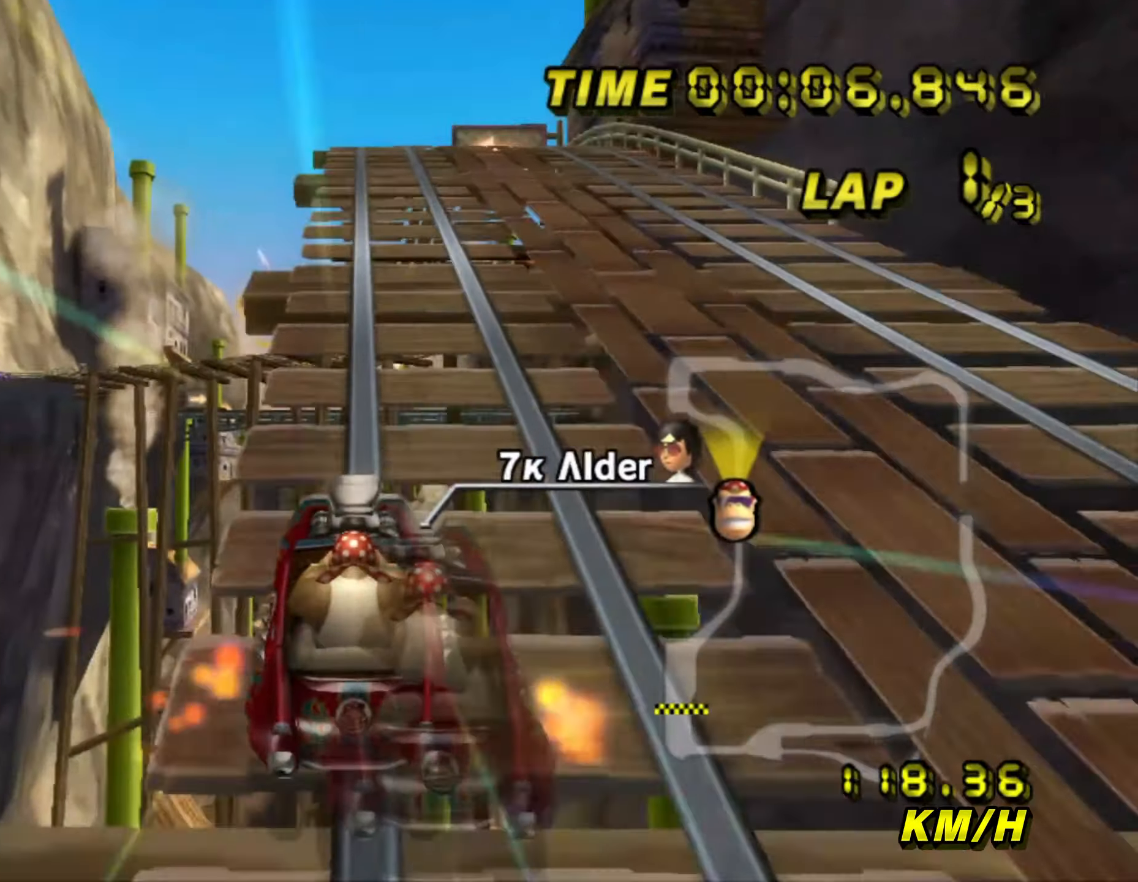
{"buttons": ["A", "B"], "left_stick": "up-left", "events": [[267, "left_stick", "up-left"], [400, "B", "down"]]}
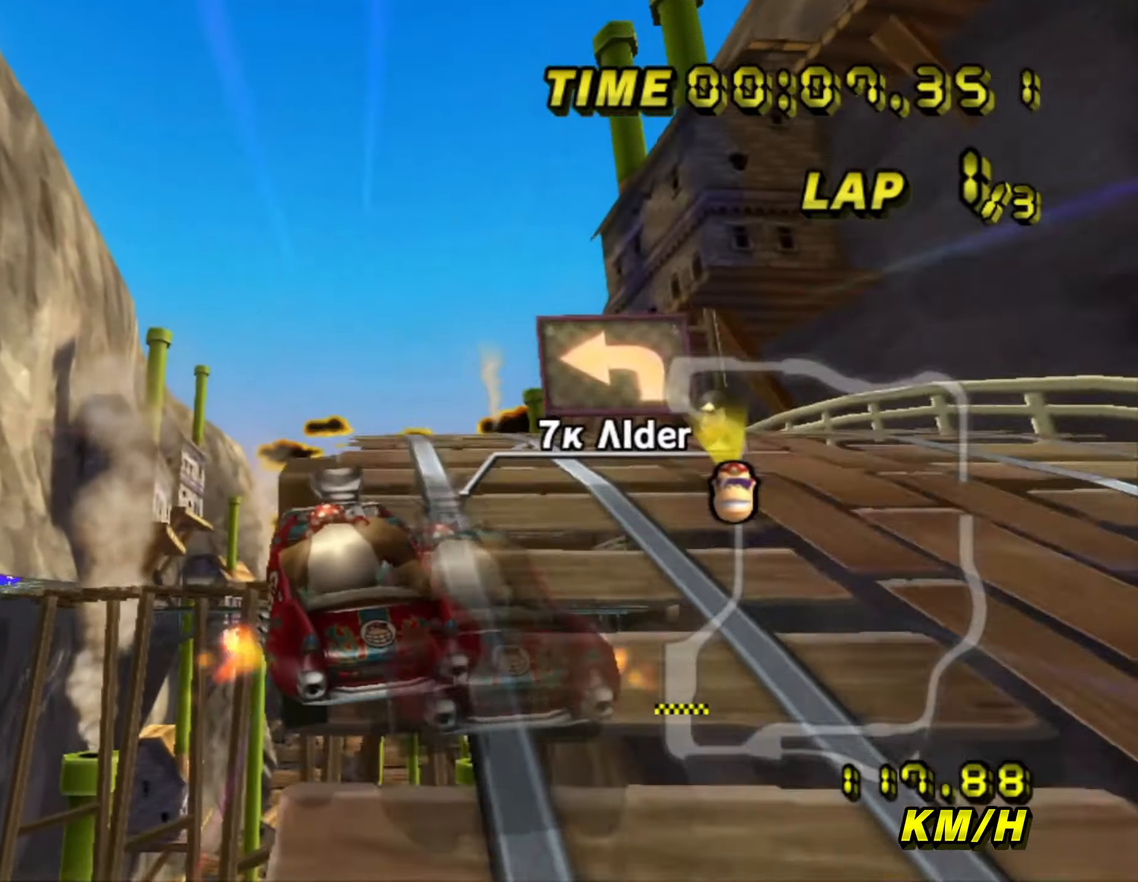
{"buttons": ["A", "B"], "left_stick": "up-right", "events": [[434, "left_stick", "up-right"]]}
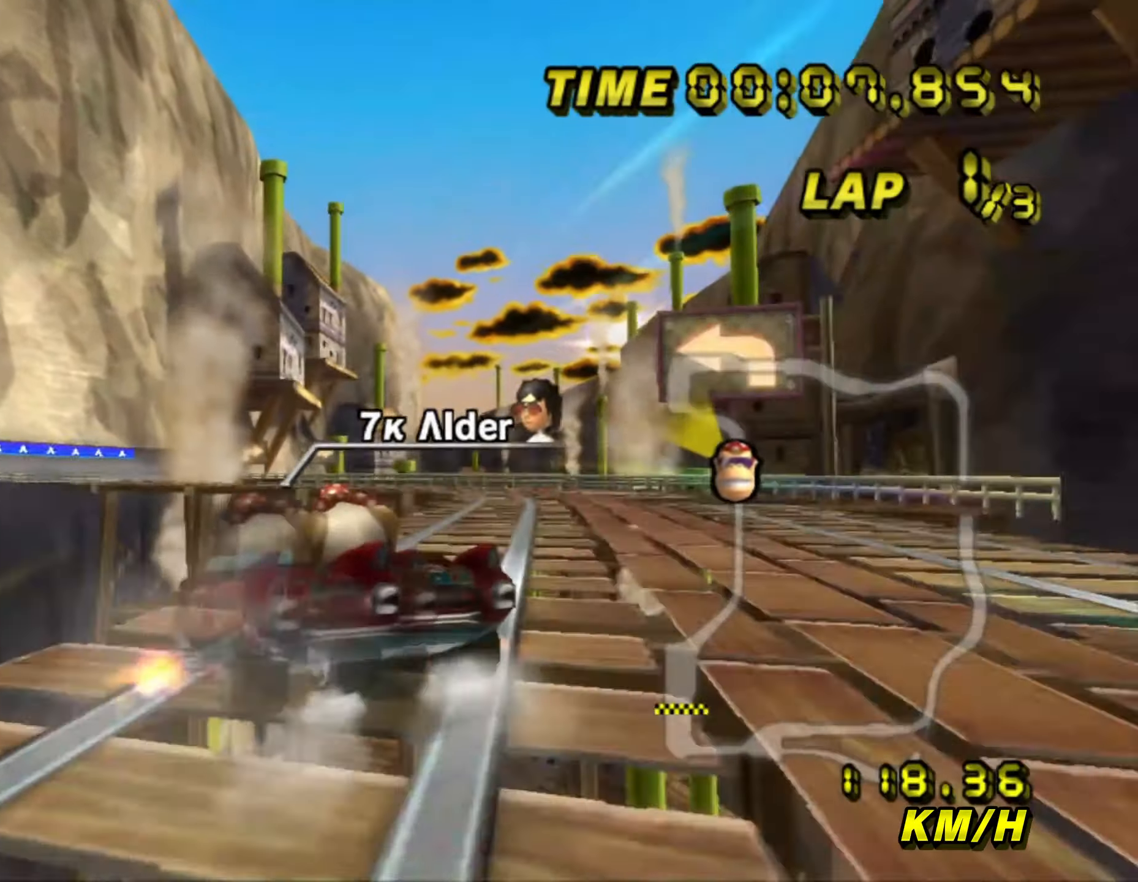
{"buttons": ["A", "B"], "left_stick": "right", "events": [[17, "left_stick", "right"]]}
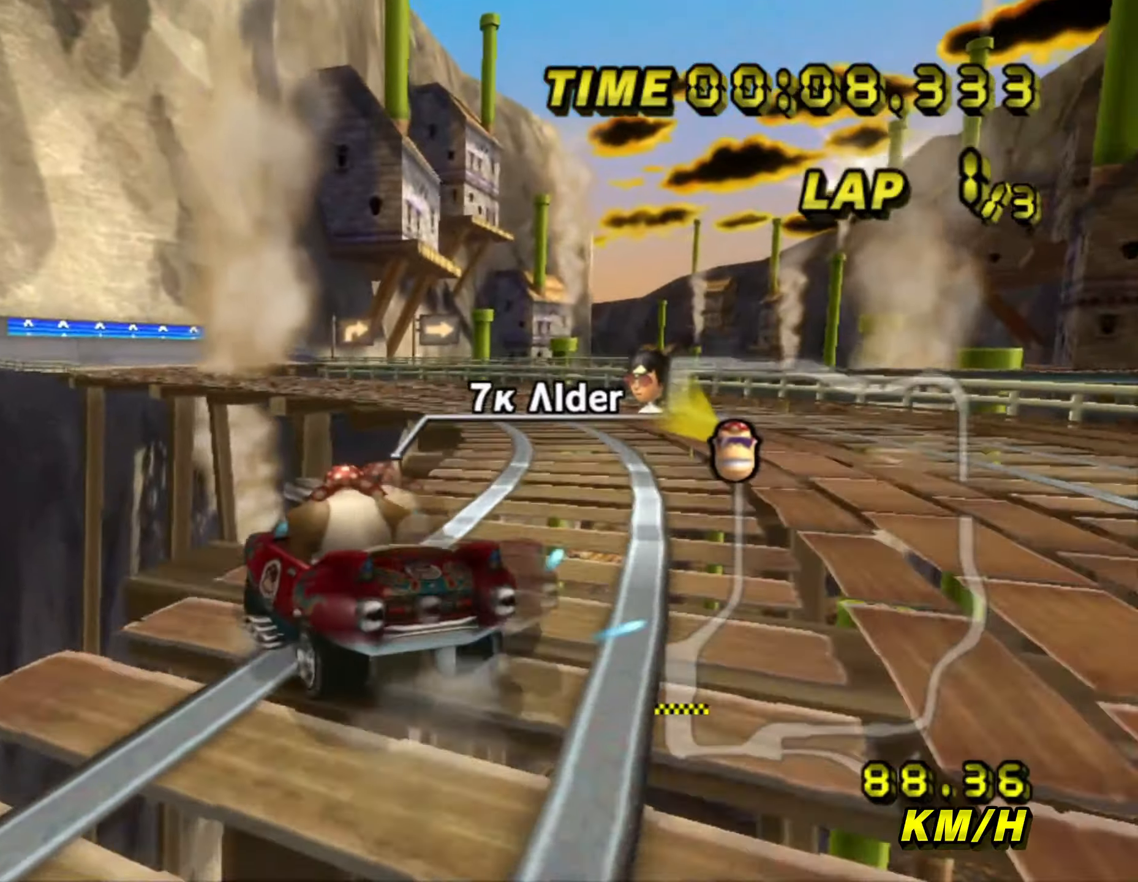
{"buttons": ["A", "B"], "left_stick": "right", "events": [[33, "left_stick", "up-left"], [383, "B", "up"], [400, "left_stick", "right"], [433, "B", "down"]]}
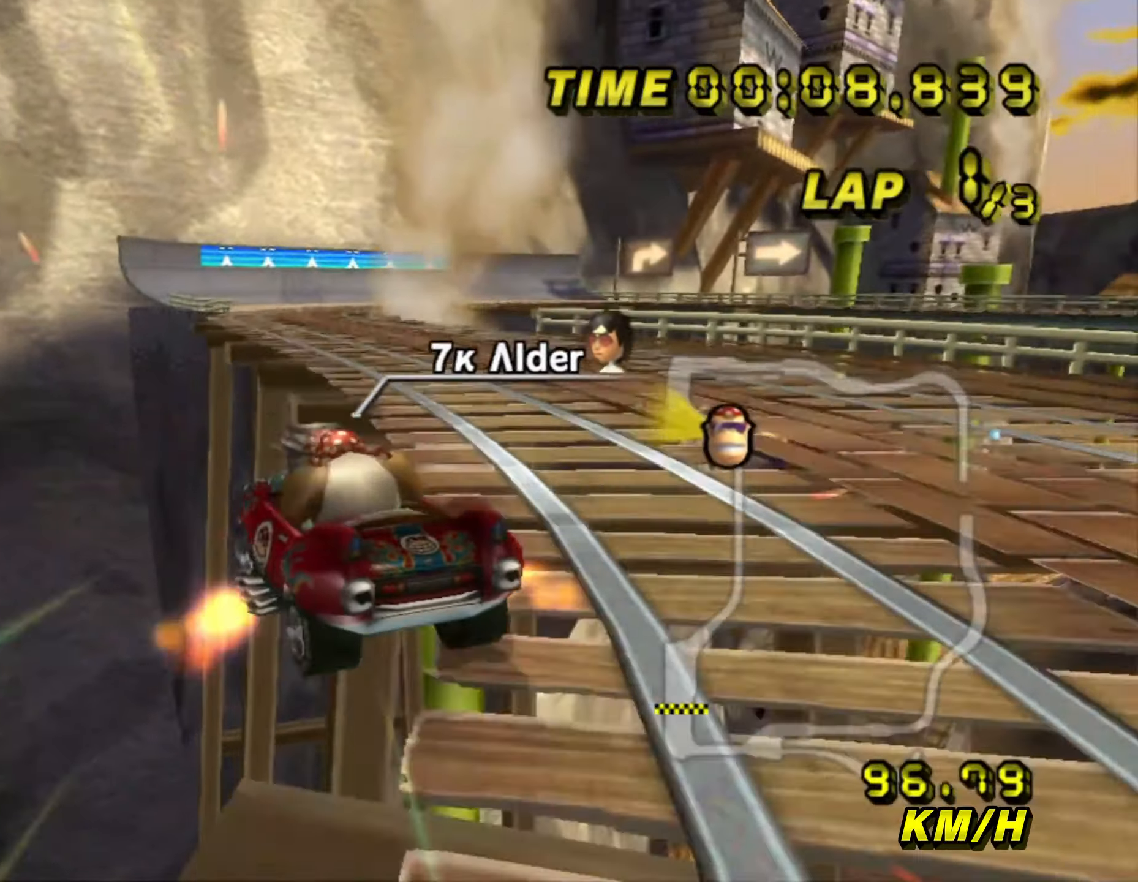
{"buttons": ["A", "B"], "left_stick": "up-right", "events": [[200, "left_stick", "up-right"]]}
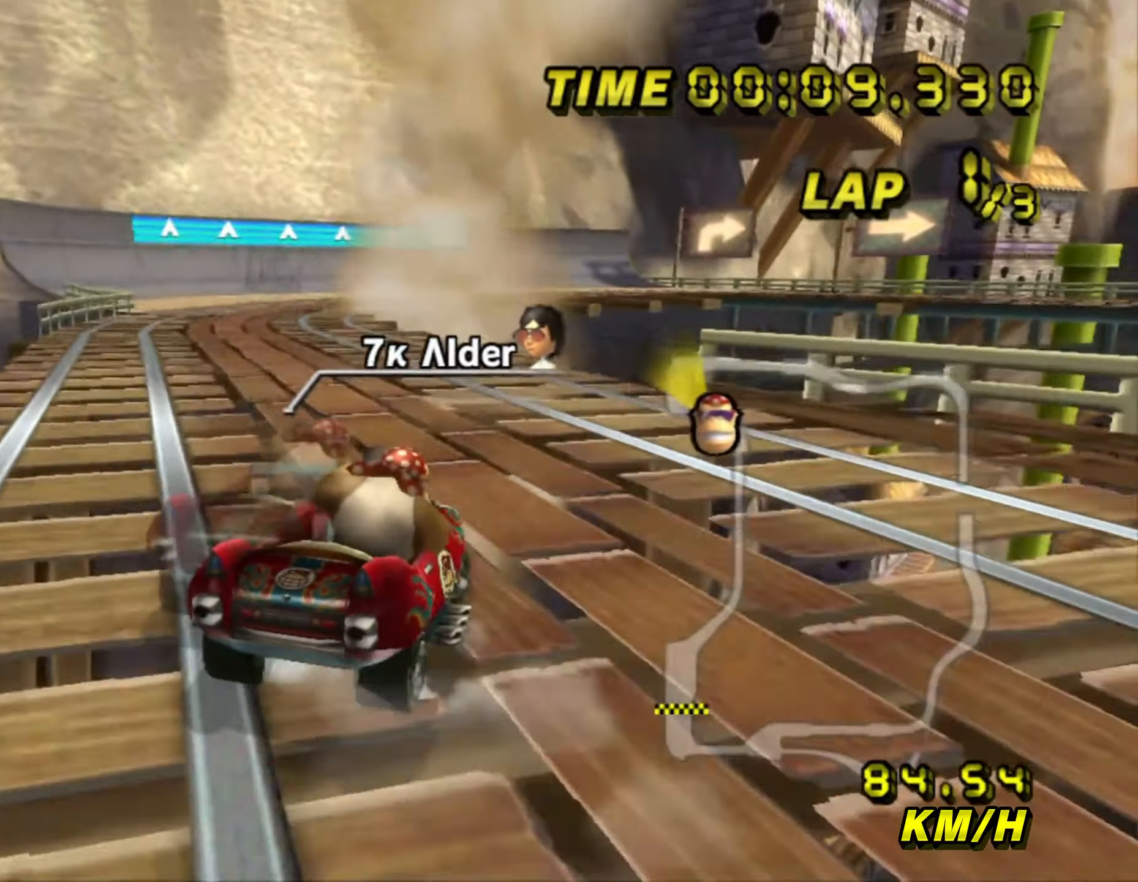
{"buttons": ["A", "B"], "left_stick": "up-left", "events": [[266, "left_stick", "up-left"]]}
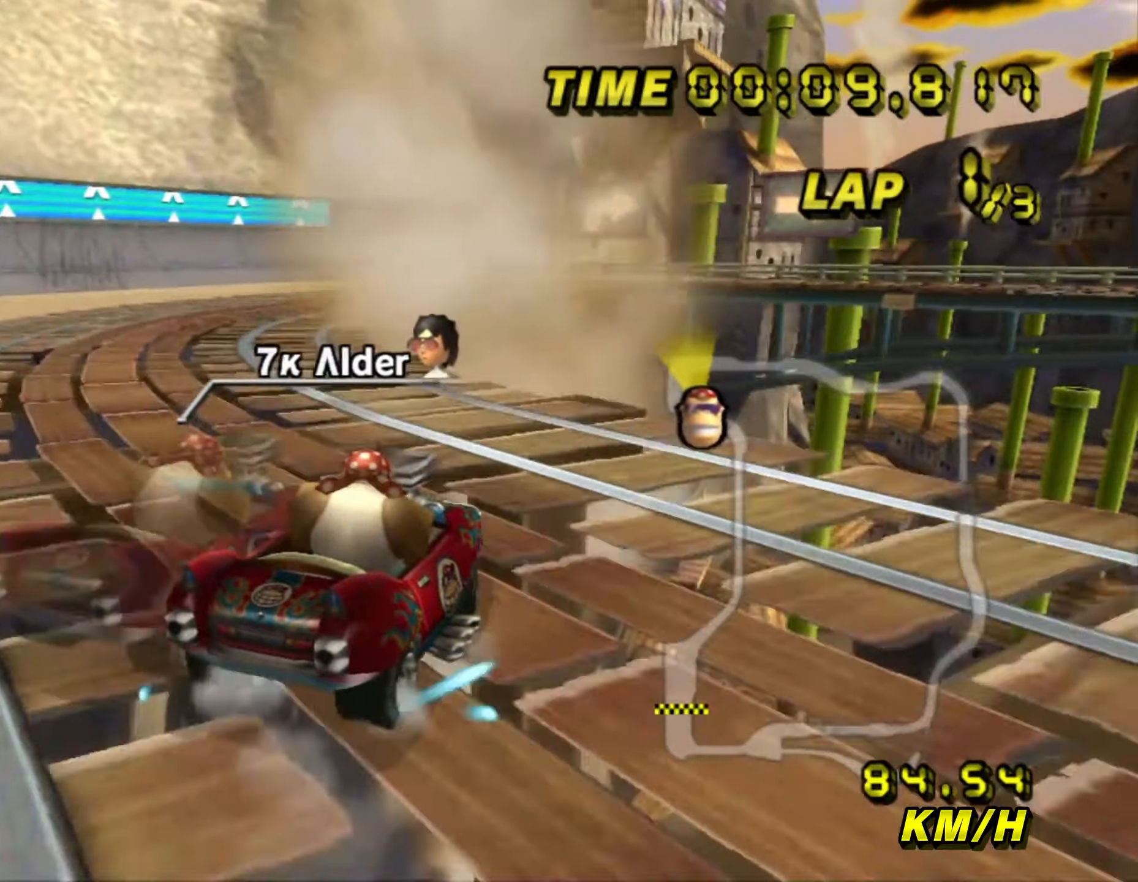
{"buttons": ["A", "B"], "left_stick": "right", "events": [[83, "left_stick", "up-right"], [500, "left_stick", "right"]]}
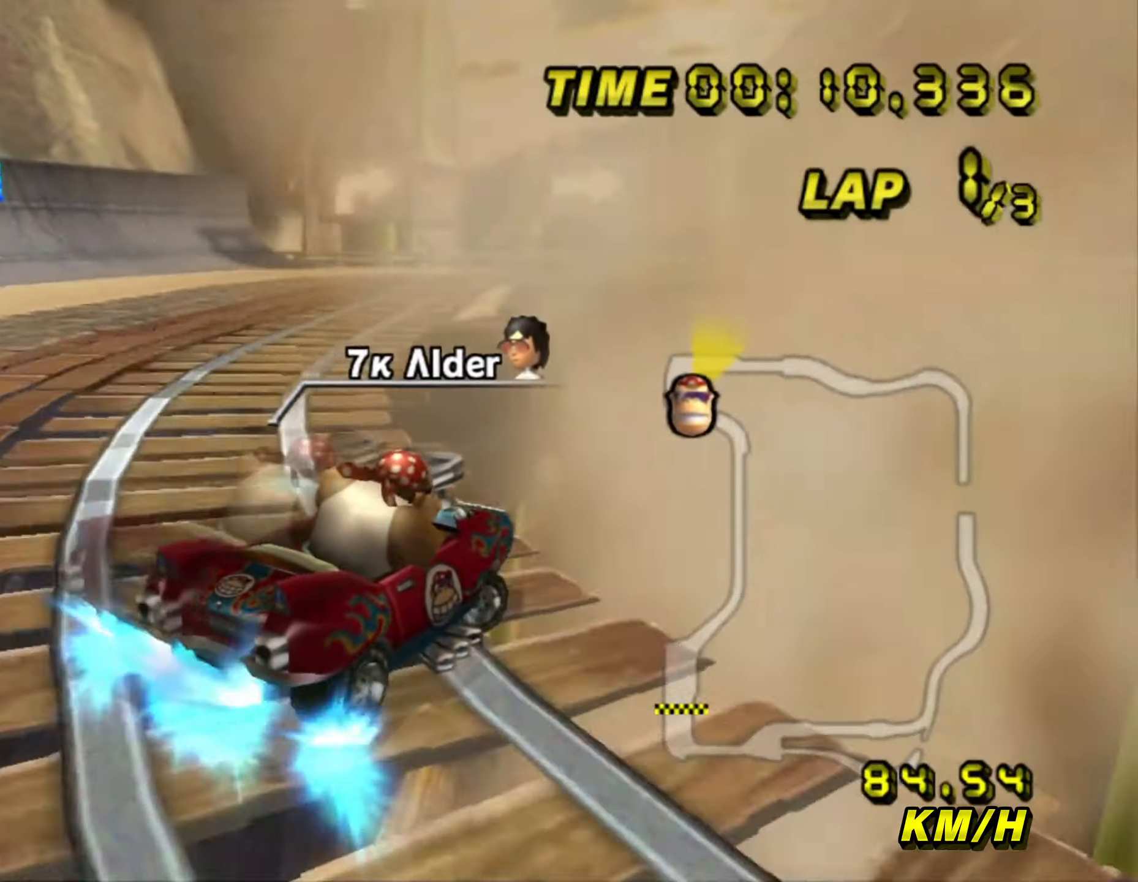
{"buttons": ["A", "B"], "left_stick": "right", "events": [[100, "left_stick", "up-right"], [316, "left_stick", "right"]]}
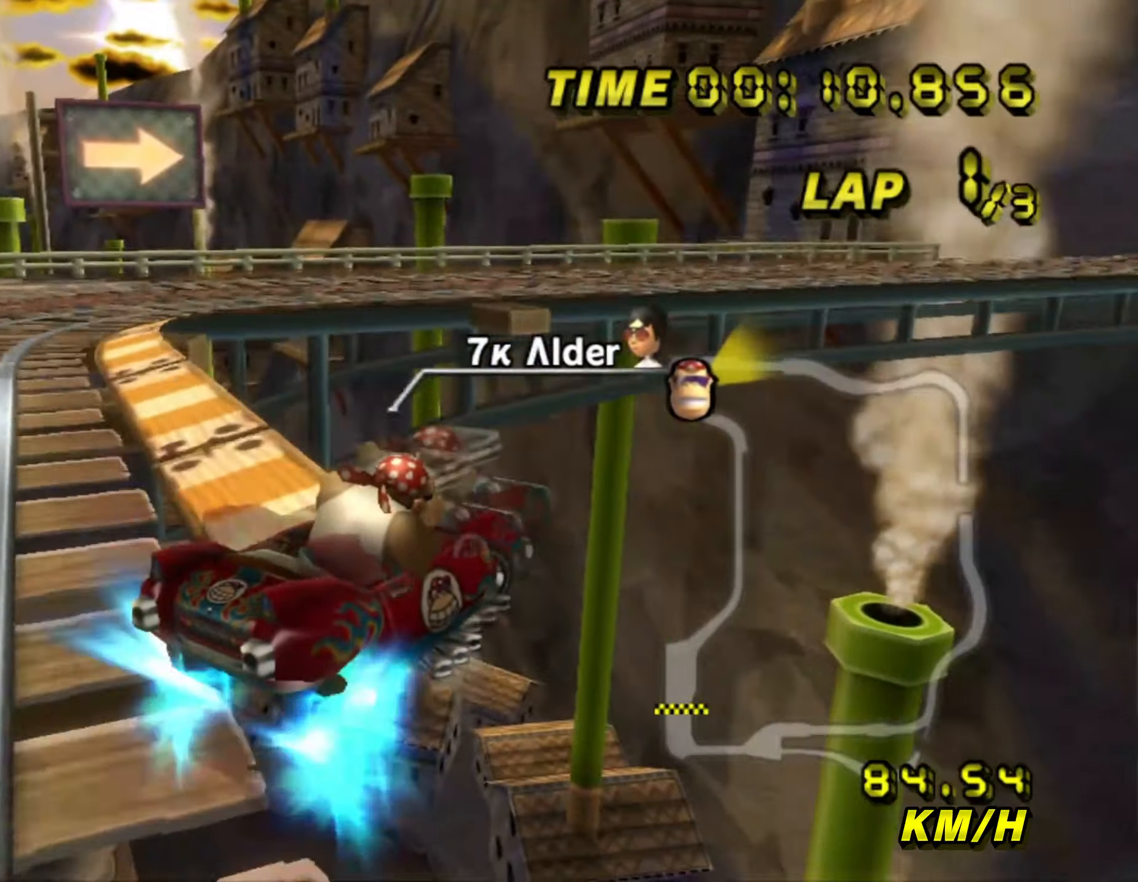
{"buttons": ["A", "B"], "left_stick": "right", "events": []}
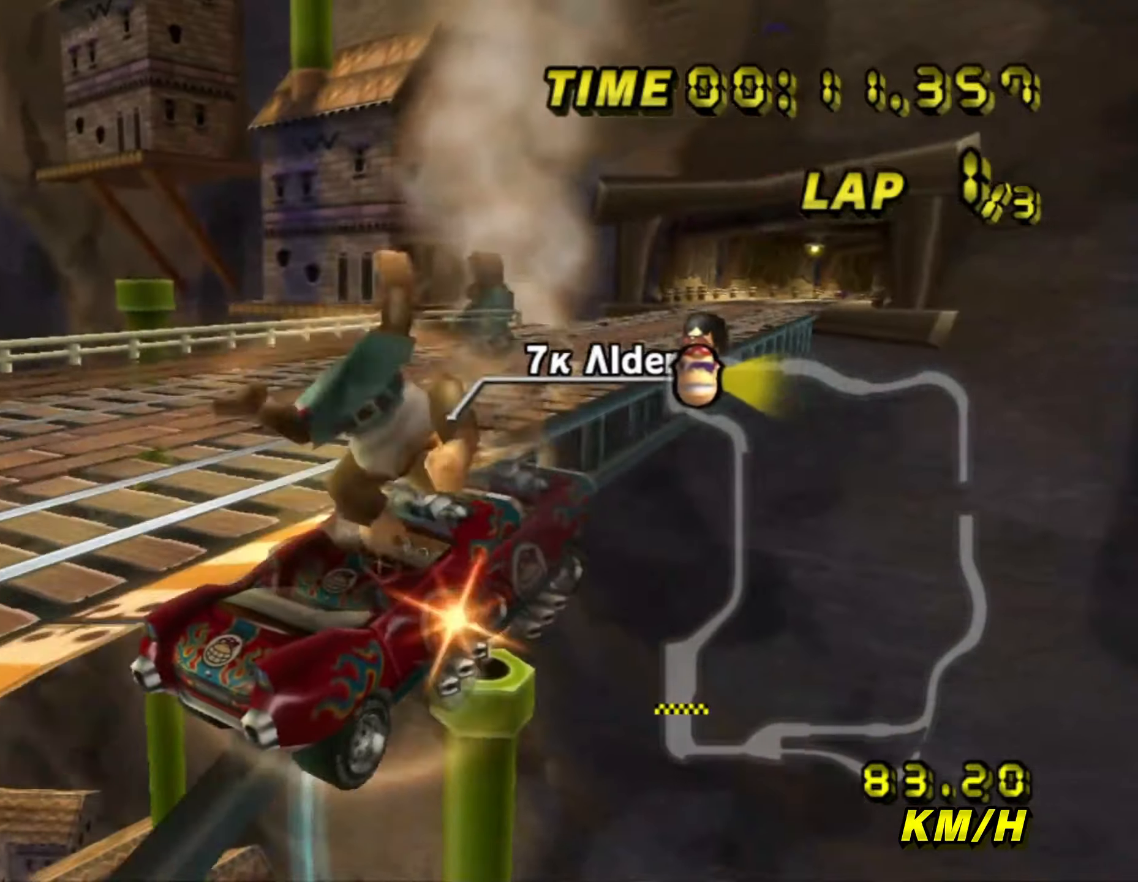
{"buttons": ["A", "B"], "left_stick": "right", "events": []}